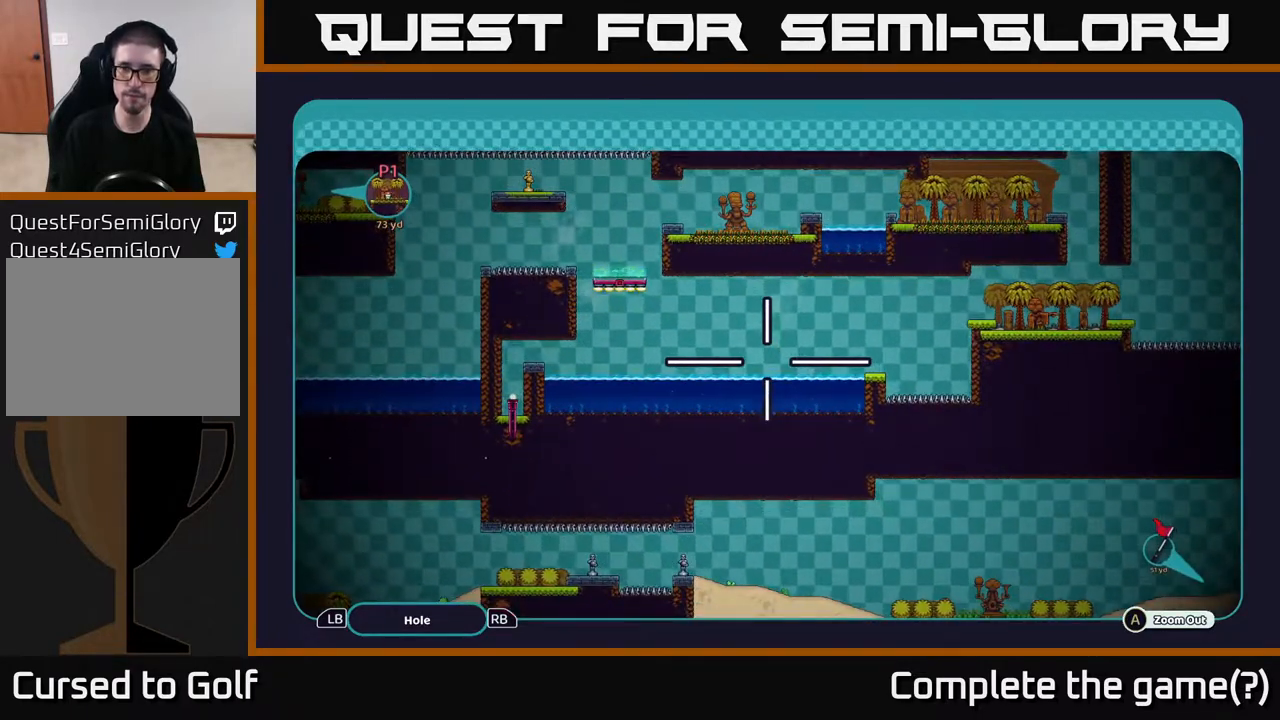
Gameplay with a controller (Xbox layout); each line is a JSON object with the inputs held at the frame after it. "events" lists button and stick changes between this image and that frame as [ms after this image, input, new state], when the widget could be followed in between.
{"buttons": ["A"], "left_stick": "right", "right_stick": "center", "events": [[167, "left_stick", "right"]]}
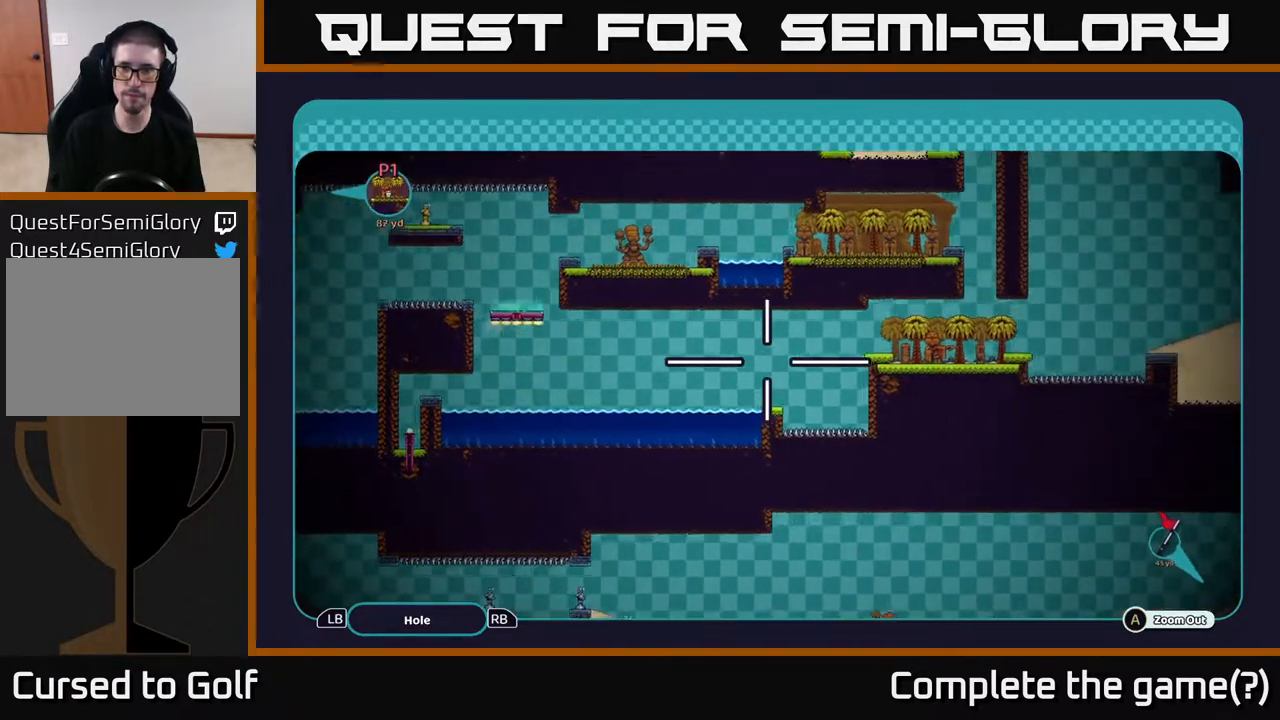
{"buttons": ["A"], "left_stick": "right", "right_stick": "center", "events": []}
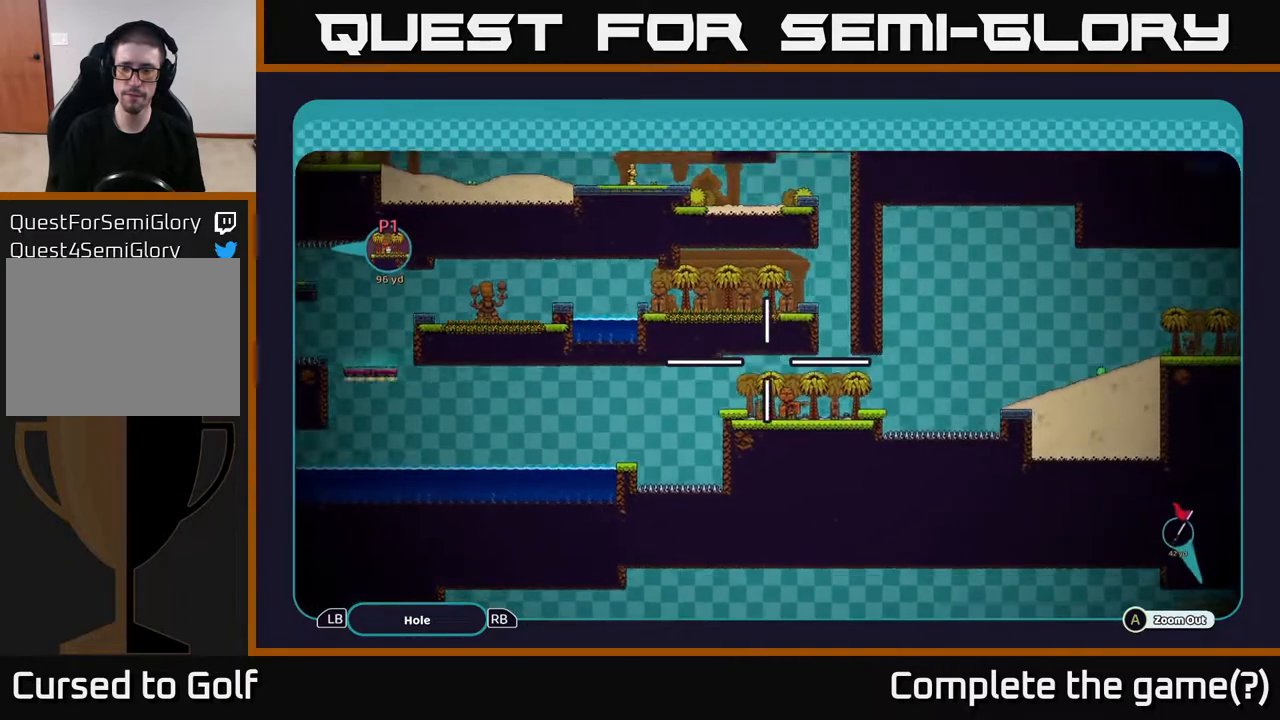
{"buttons": ["A"], "left_stick": "right", "right_stick": "center", "events": []}
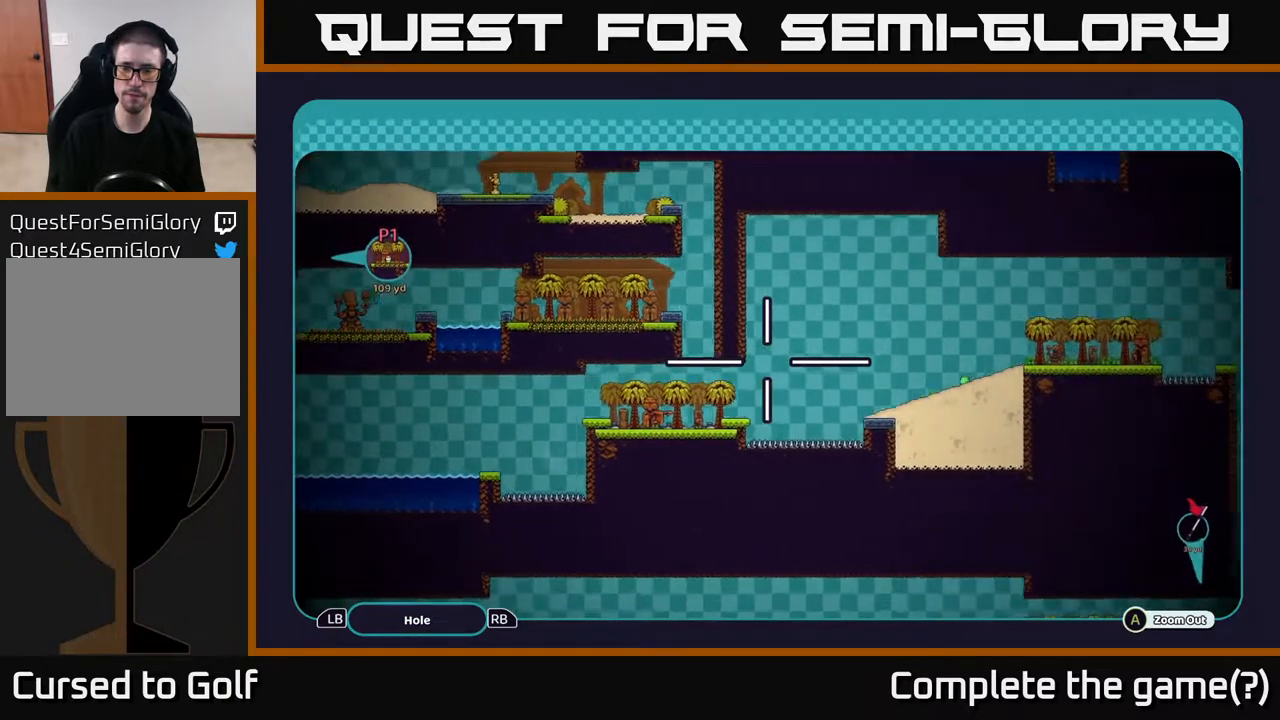
{"buttons": ["A"], "left_stick": "right", "right_stick": "center", "events": []}
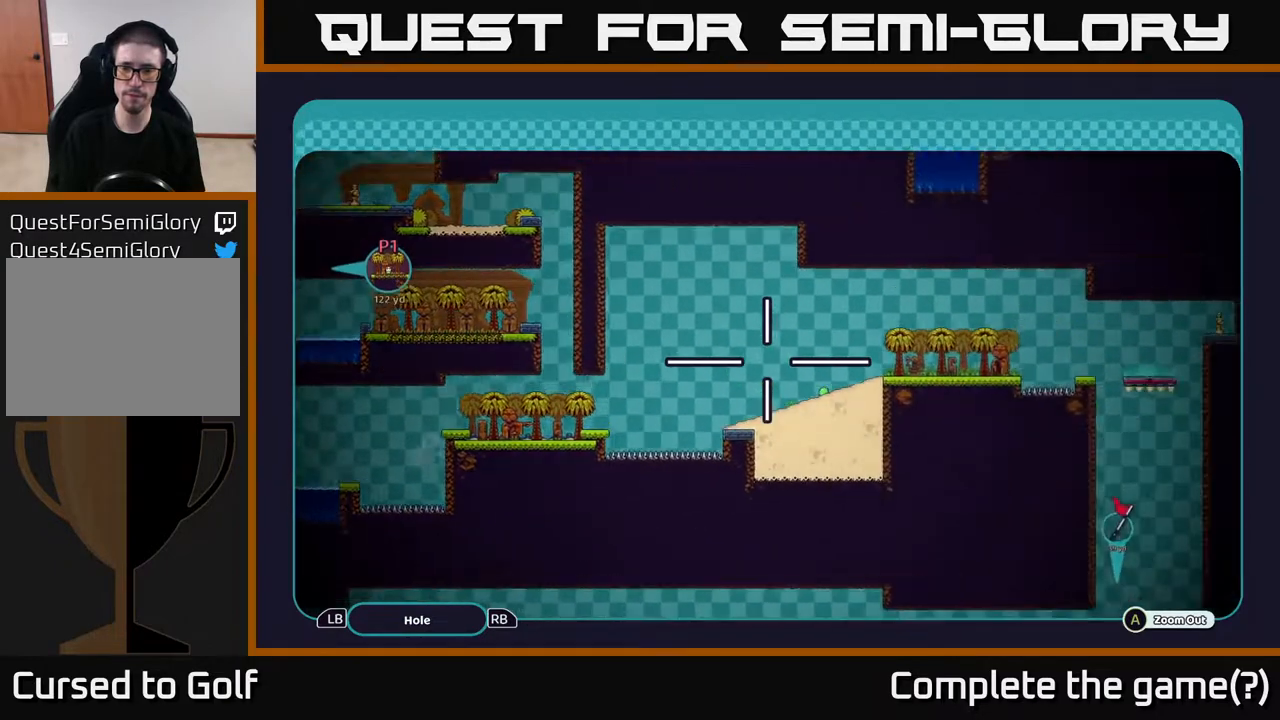
{"buttons": ["A"], "left_stick": "center", "right_stick": "center", "events": [[100, "left_stick", "up-right"], [250, "left_stick", "right"], [367, "left_stick", "center"]]}
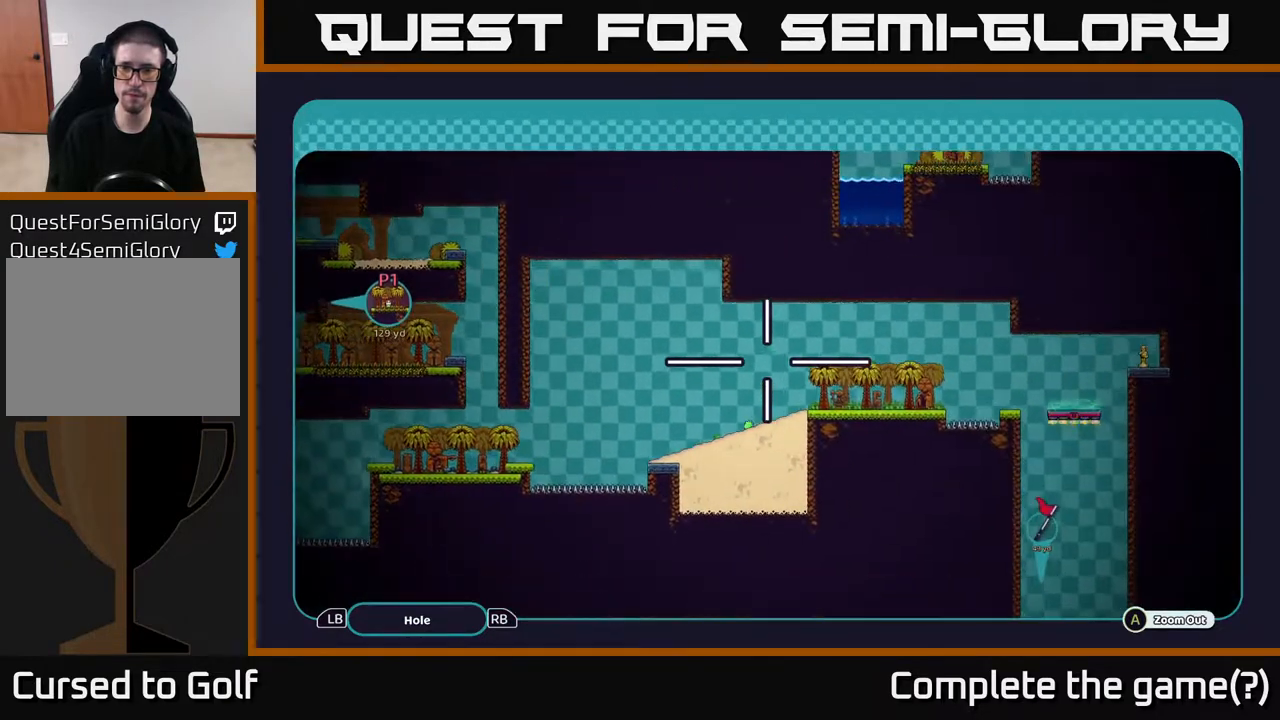
{"buttons": ["A"], "left_stick": "right", "right_stick": "center", "events": [[500, "left_stick", "right"]]}
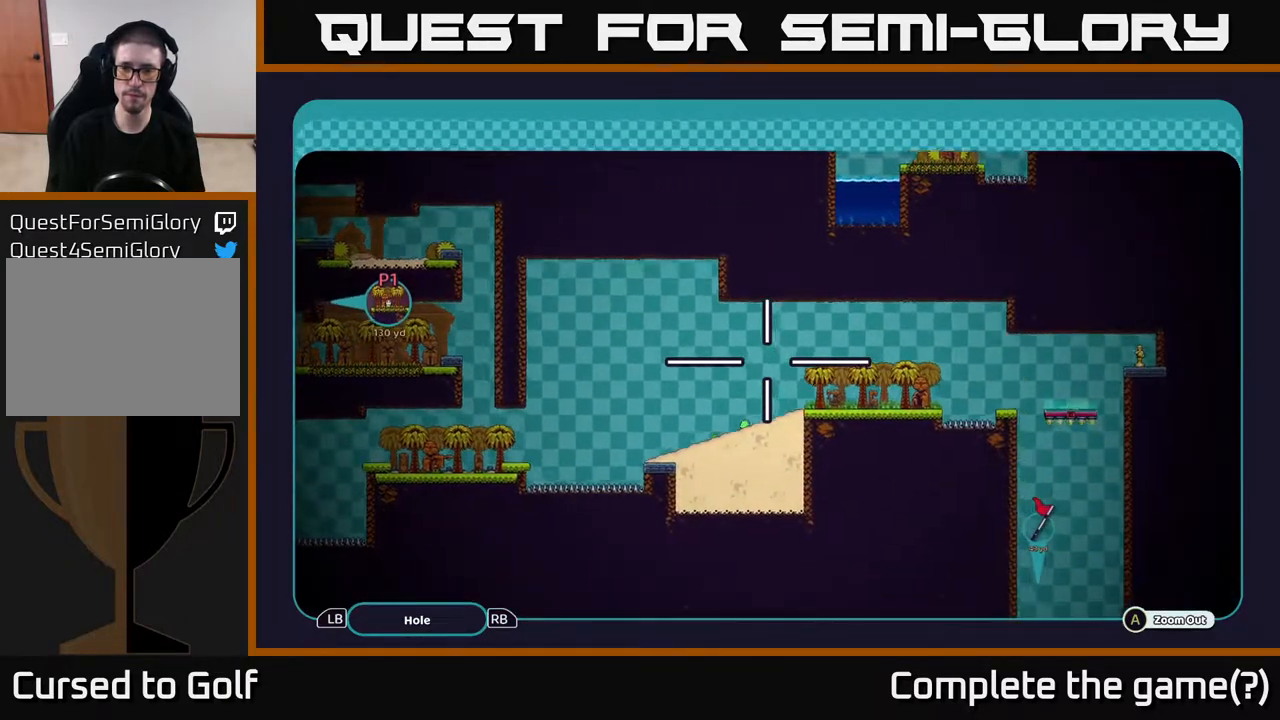
{"buttons": ["A"], "left_stick": "down-right", "right_stick": "center", "events": [[450, "left_stick", "down-right"]]}
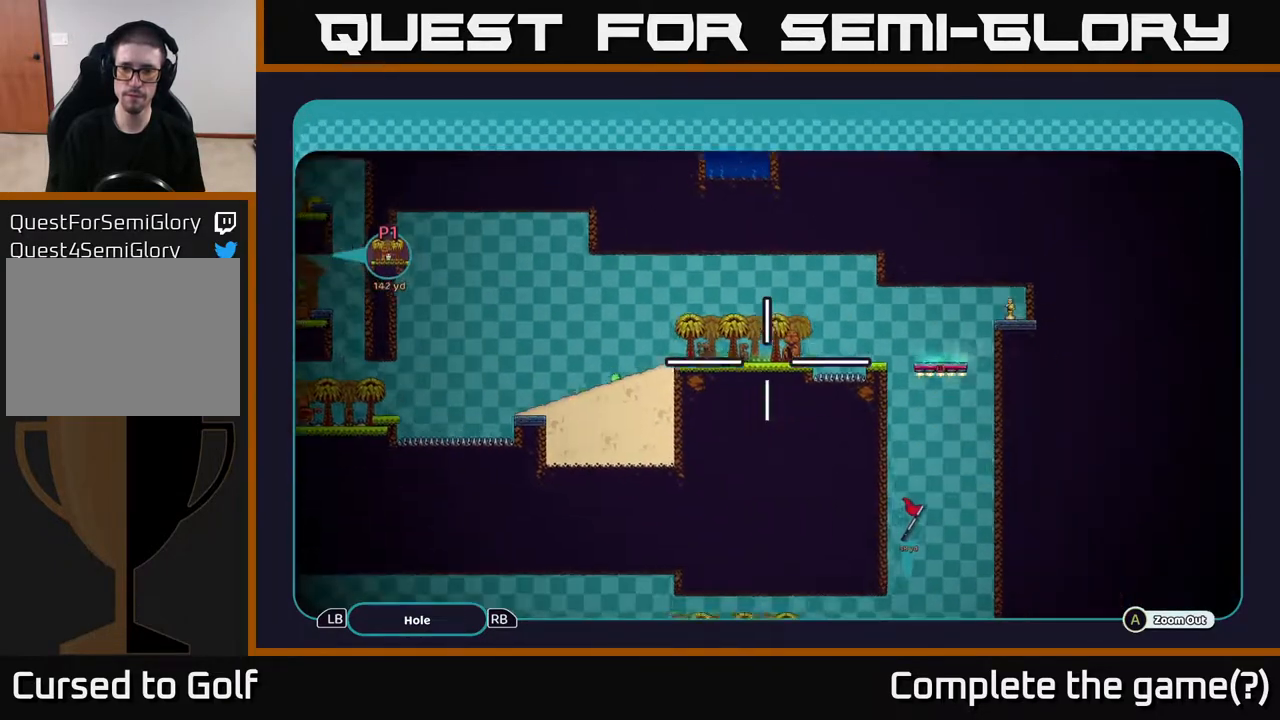
{"buttons": ["A"], "left_stick": "down", "right_stick": "center", "events": [[283, "left_stick", "down"]]}
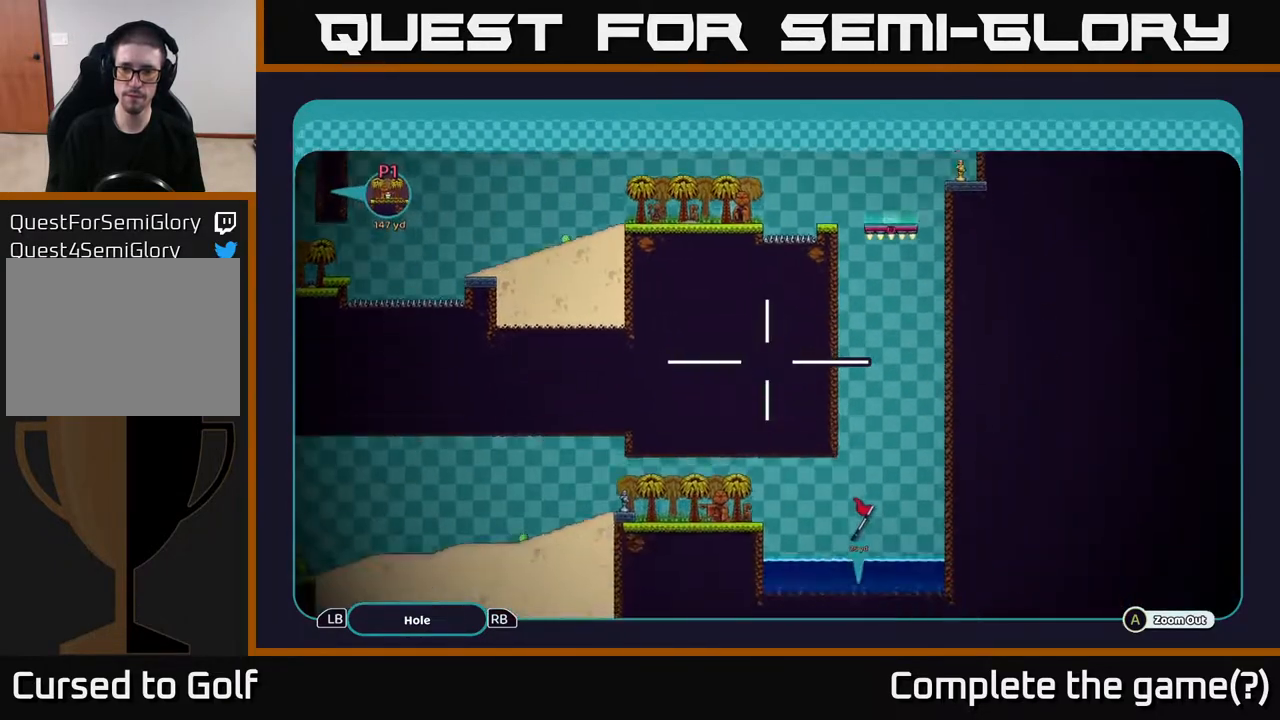
{"buttons": ["A"], "left_stick": "down", "right_stick": "center", "events": []}
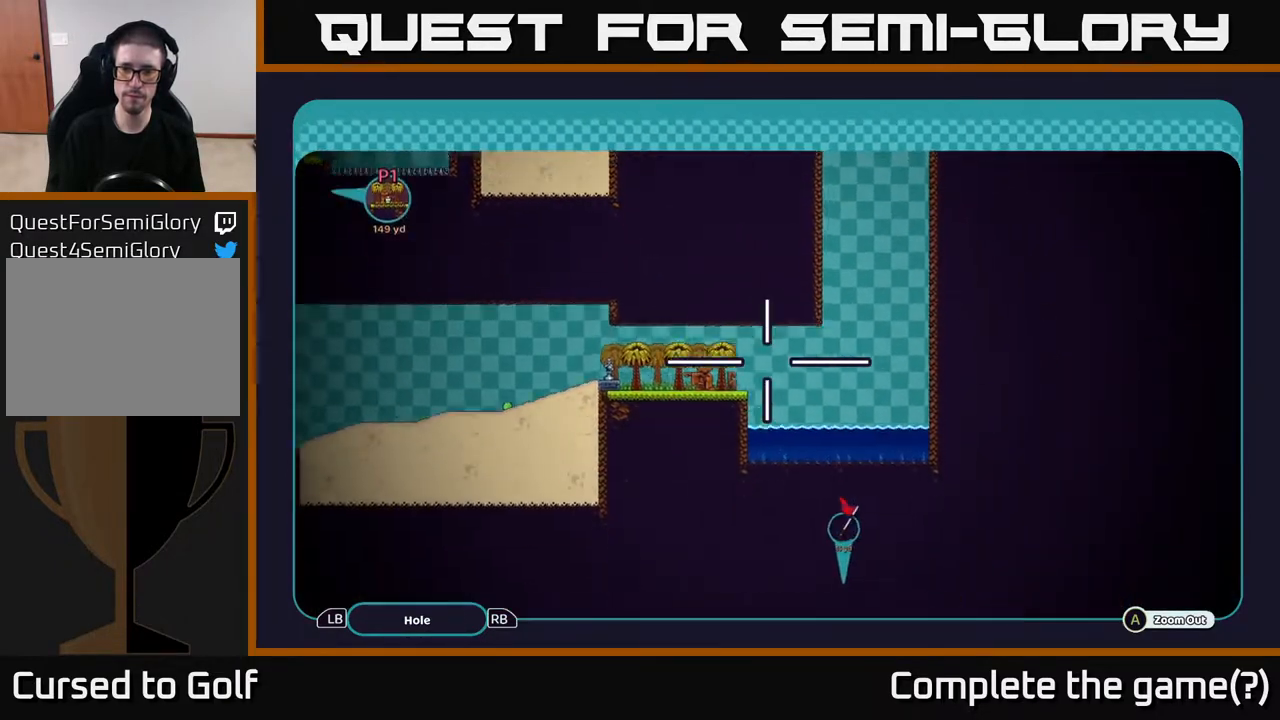
{"buttons": ["A"], "left_stick": "down", "right_stick": "center", "events": []}
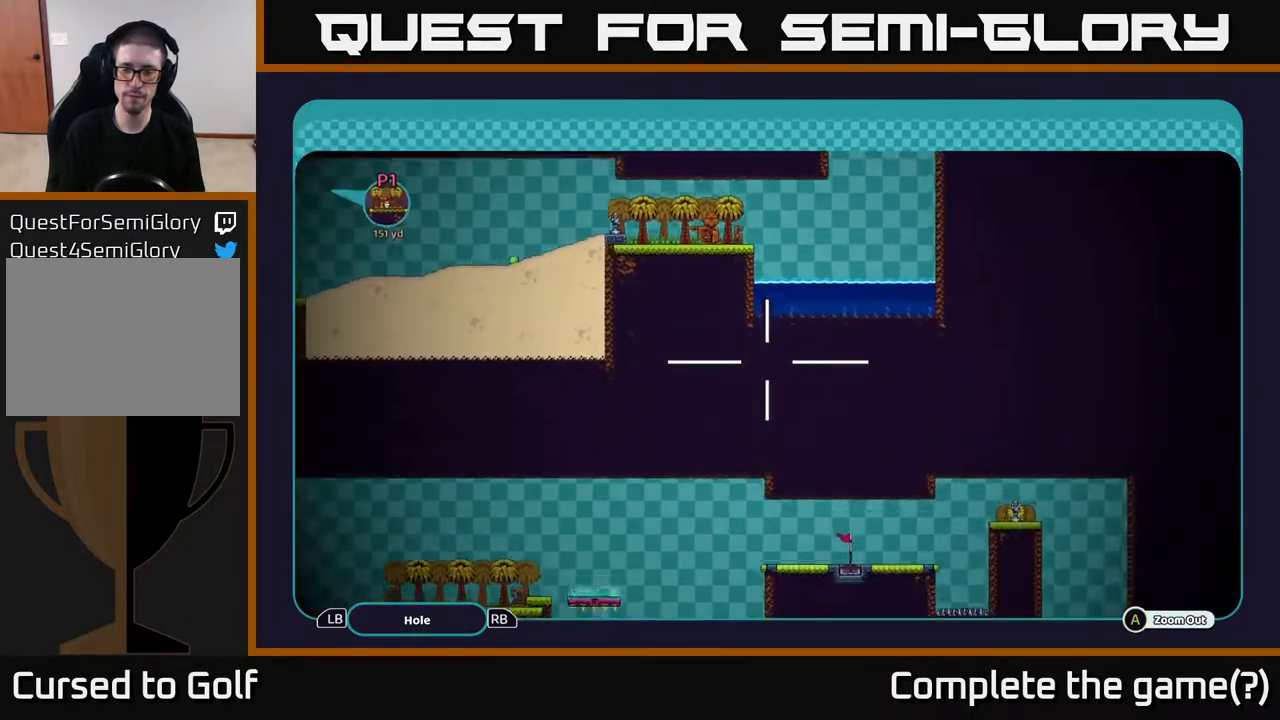
{"buttons": ["A"], "left_stick": "center", "right_stick": "center", "events": [[283, "left_stick", "center"]]}
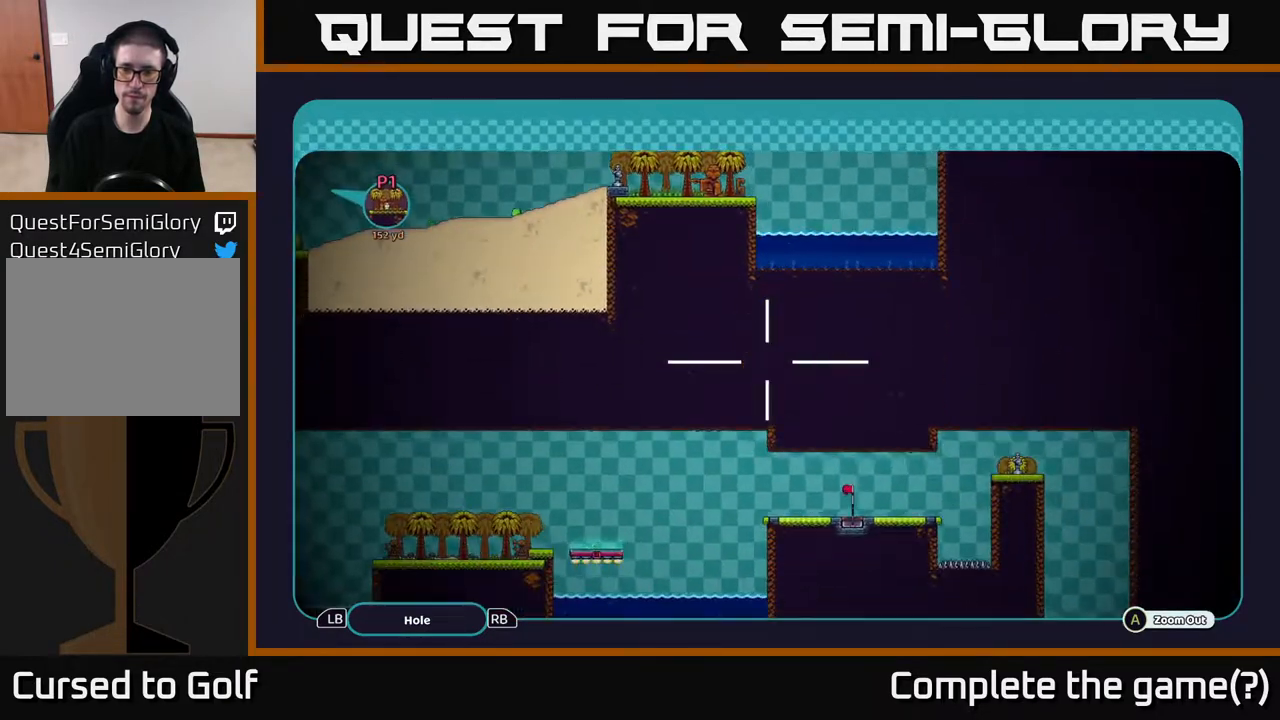
{"buttons": ["A"], "left_stick": "up", "right_stick": "center", "events": [[183, "left_stick", "up"]]}
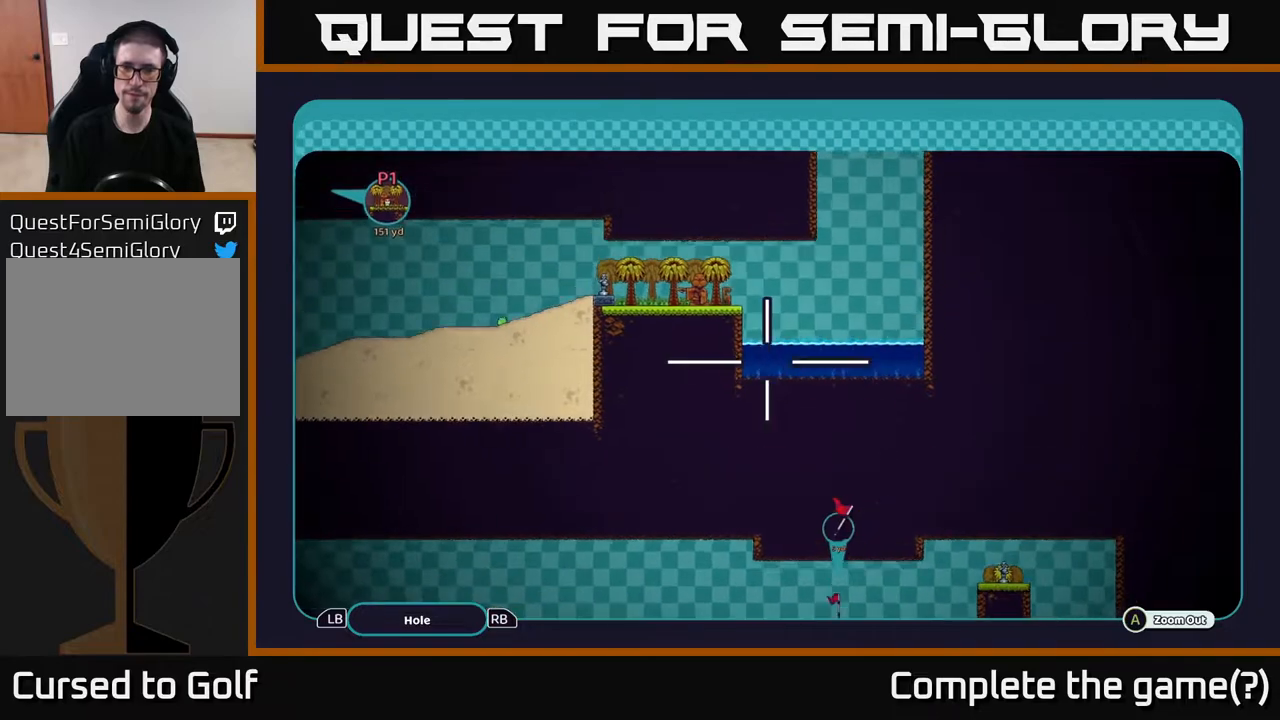
{"buttons": ["A"], "left_stick": "up", "right_stick": "center", "events": []}
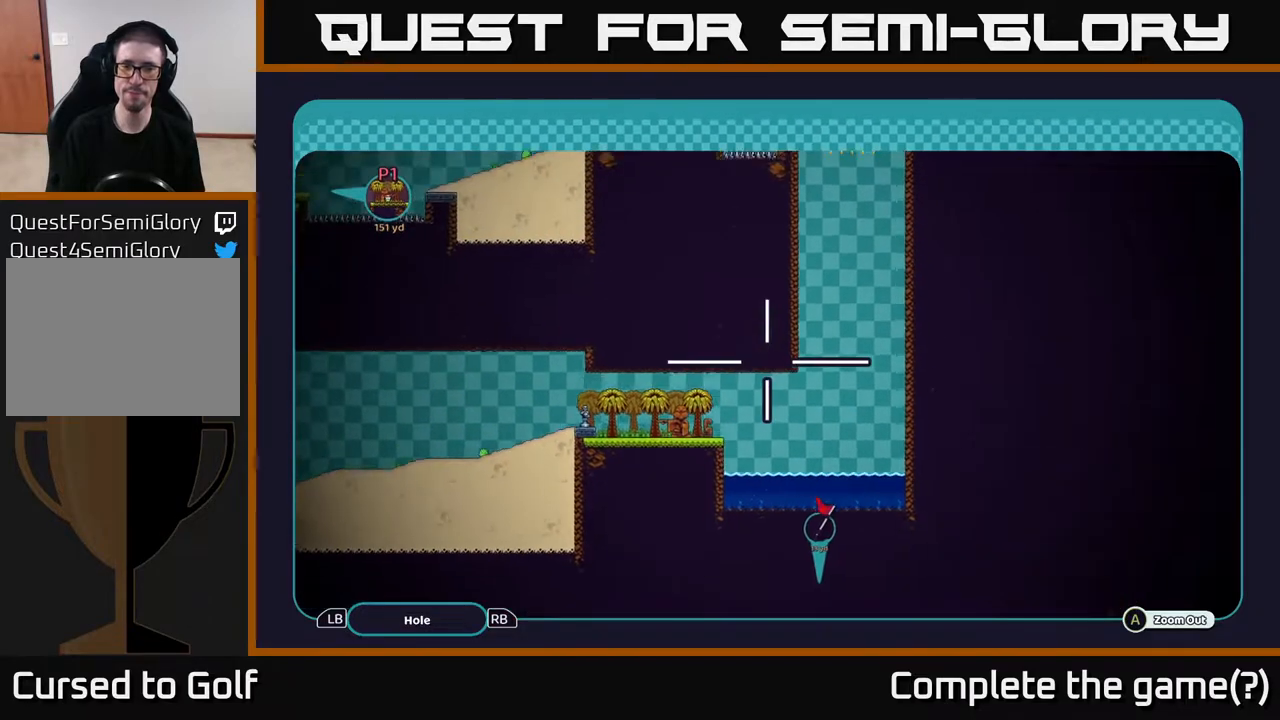
{"buttons": ["A"], "left_stick": "up", "right_stick": "center", "events": []}
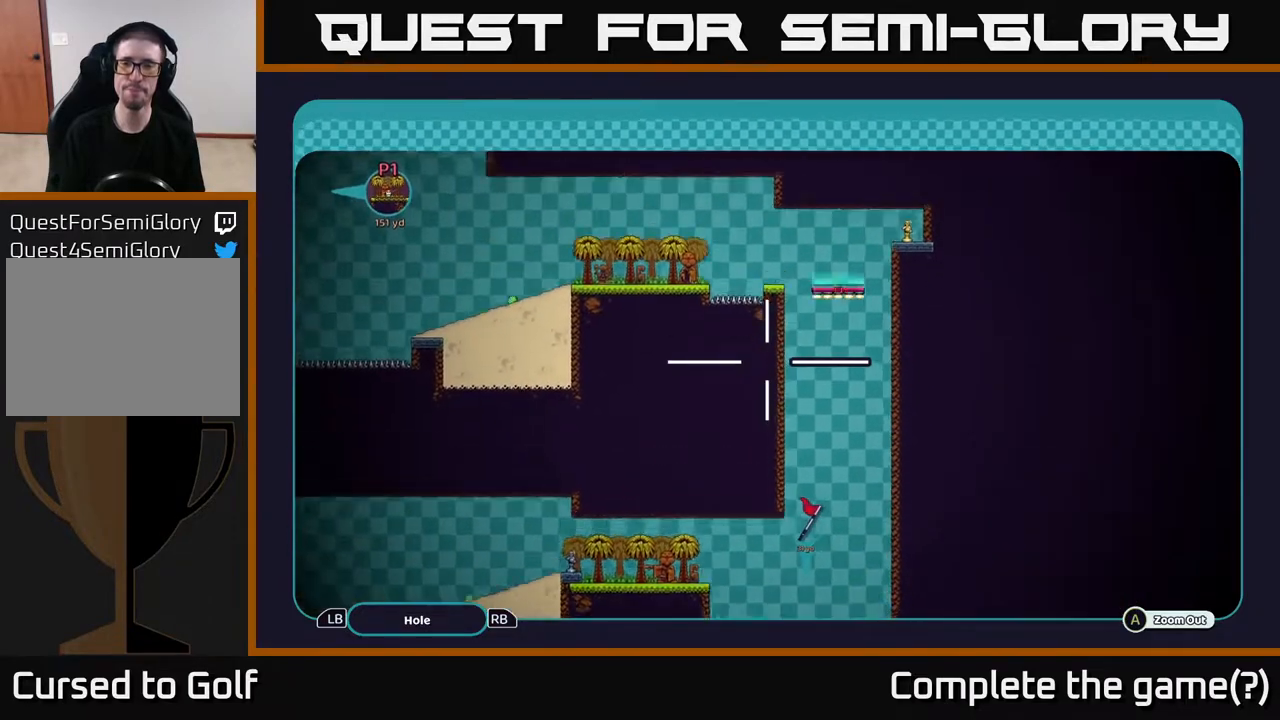
{"buttons": ["A"], "left_stick": "center", "right_stick": "center", "events": [[317, "left_stick", "center"]]}
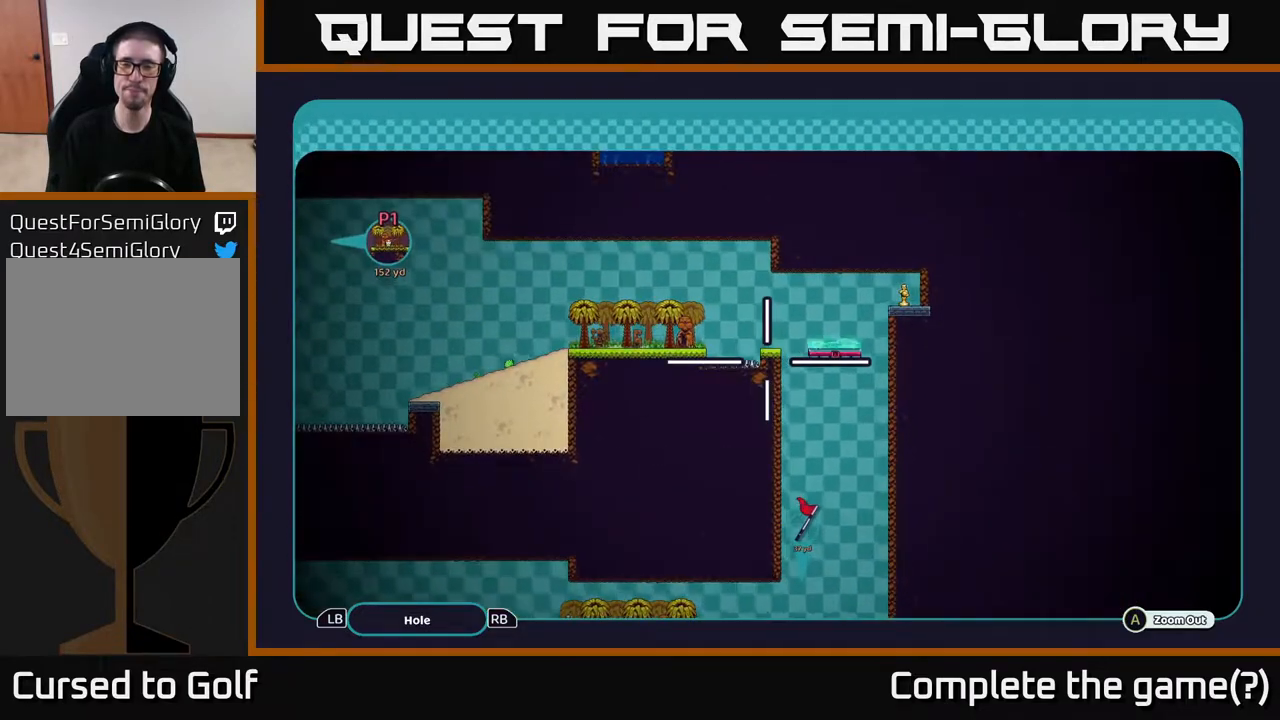
{"buttons": ["A"], "left_stick": "center", "right_stick": "center", "events": []}
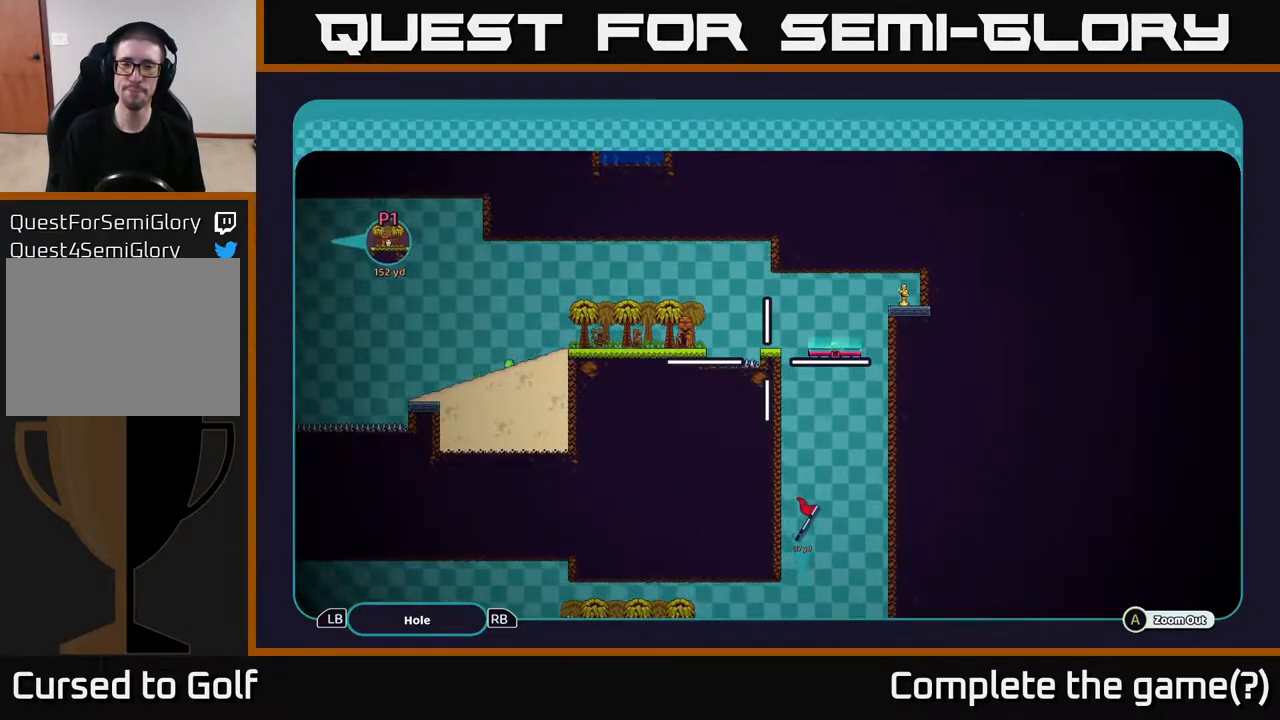
{"buttons": ["A"], "left_stick": "left", "right_stick": "center", "events": [[383, "left_stick", "left"]]}
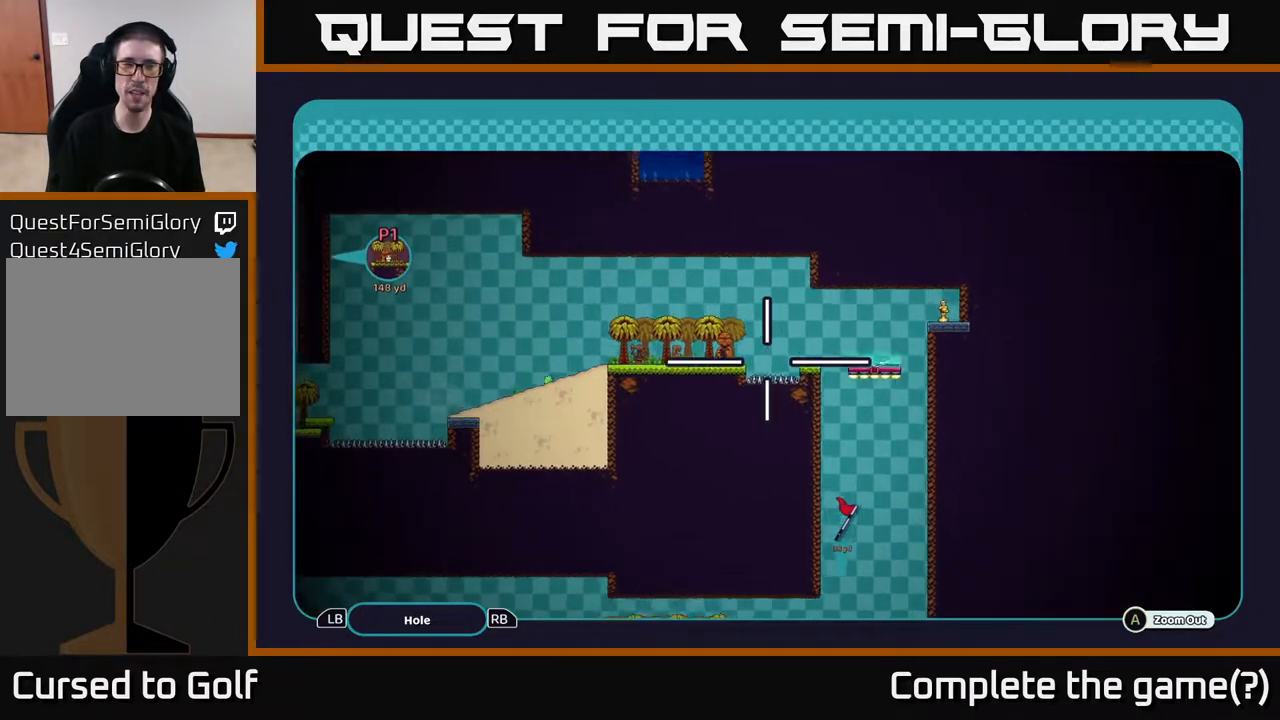
{"buttons": ["A"], "left_stick": "left", "right_stick": "center", "events": []}
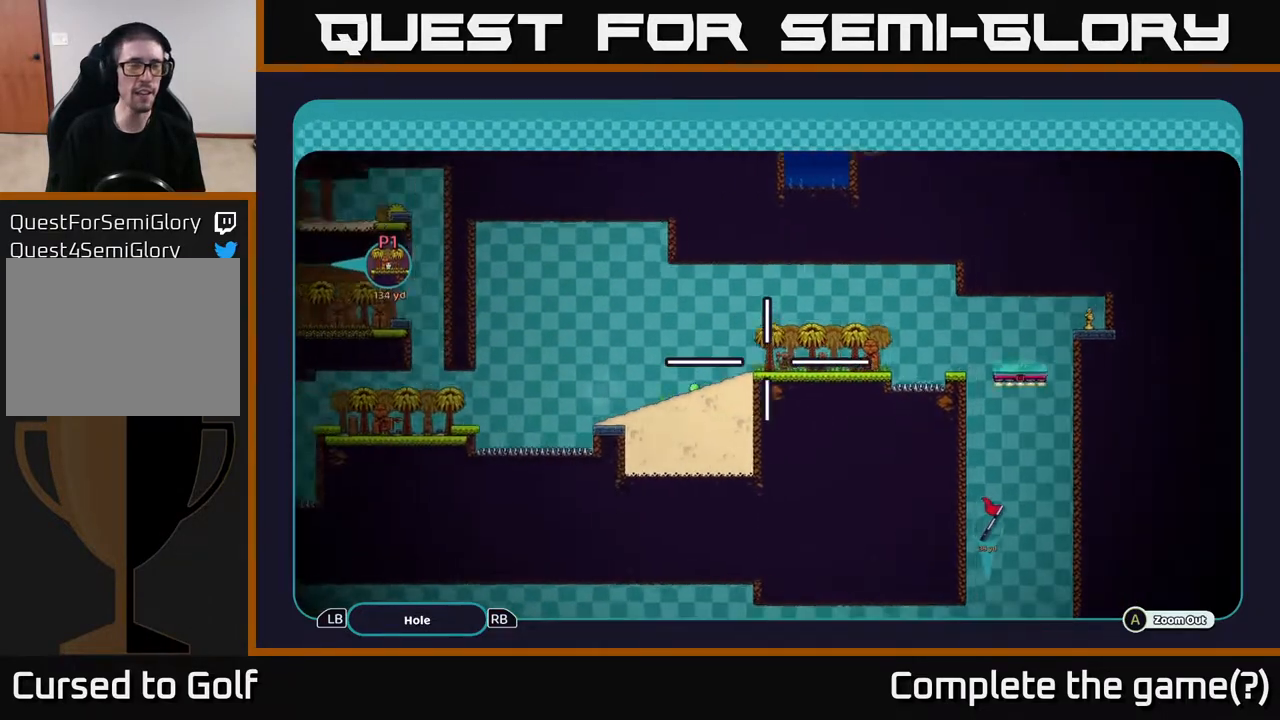
{"buttons": ["A"], "left_stick": "left", "right_stick": "center", "events": []}
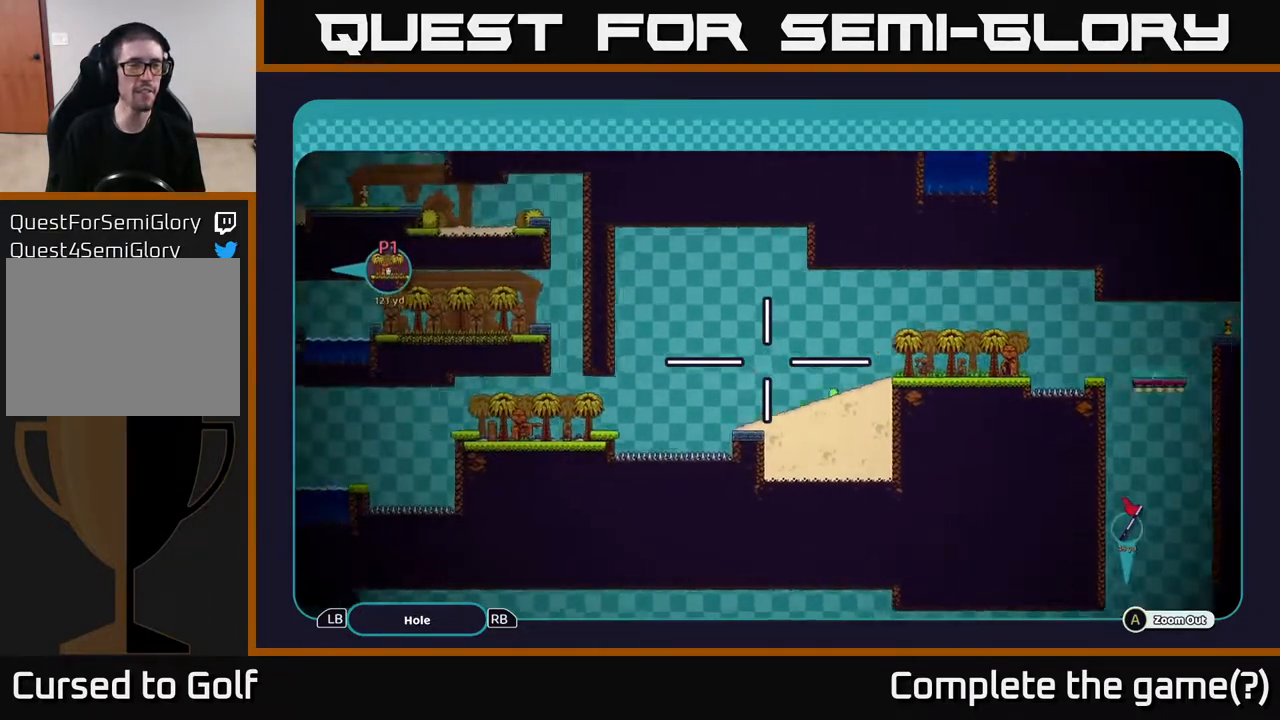
{"buttons": ["A"], "left_stick": "left", "right_stick": "center", "events": []}
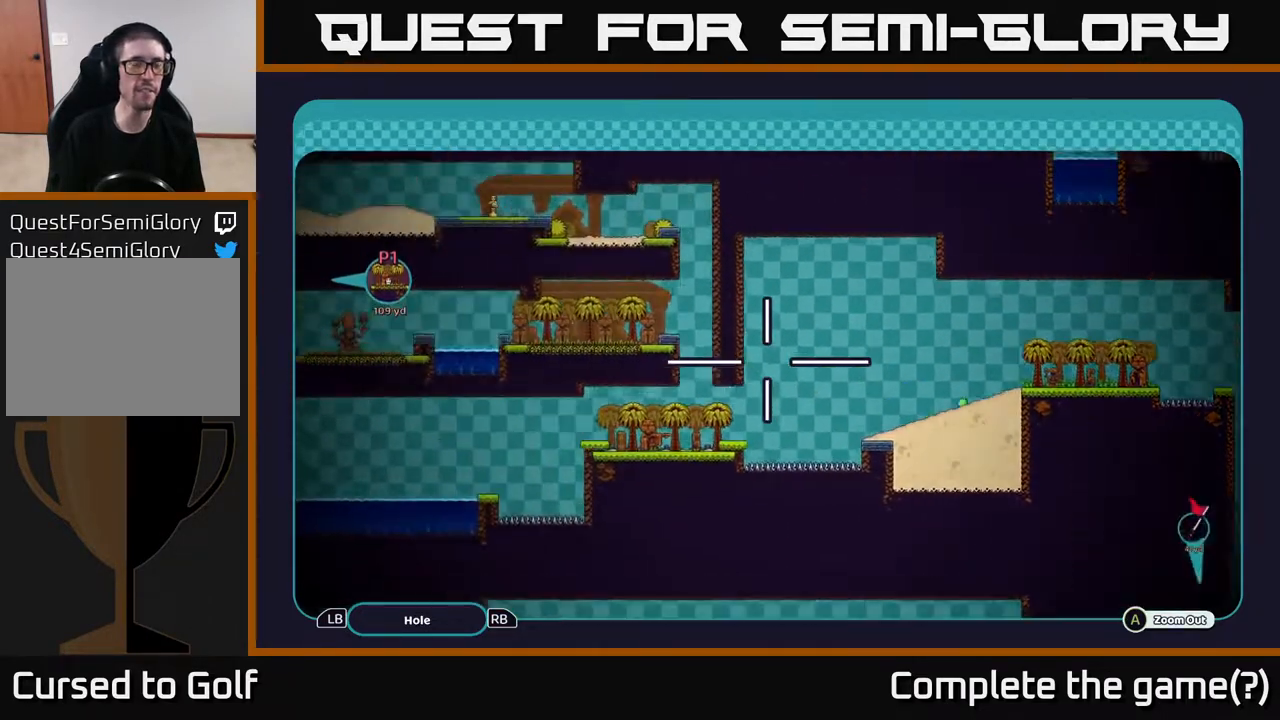
{"buttons": ["A"], "left_stick": "left", "right_stick": "center", "events": []}
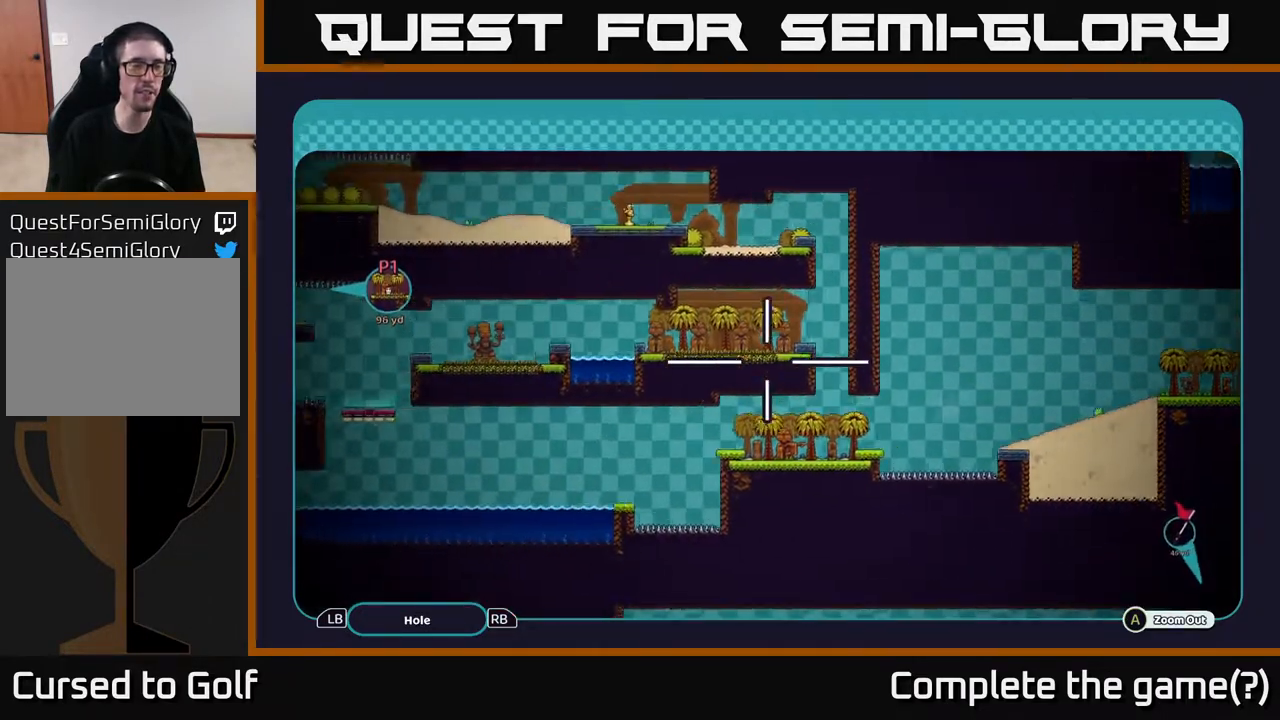
{"buttons": ["A"], "left_stick": "left", "right_stick": "center", "events": []}
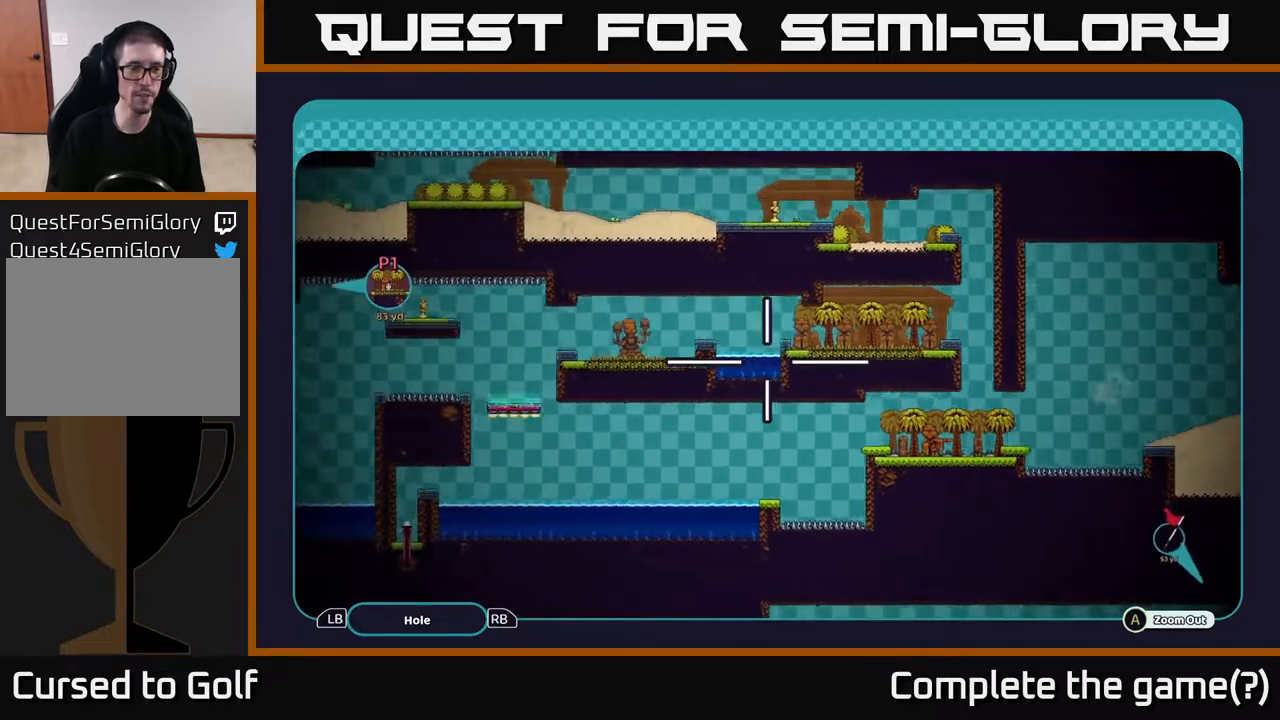
{"buttons": ["A"], "left_stick": "down-left", "right_stick": "center", "events": [[117, "left_stick", "up-left"], [283, "left_stick", "left"], [383, "left_stick", "down-left"]]}
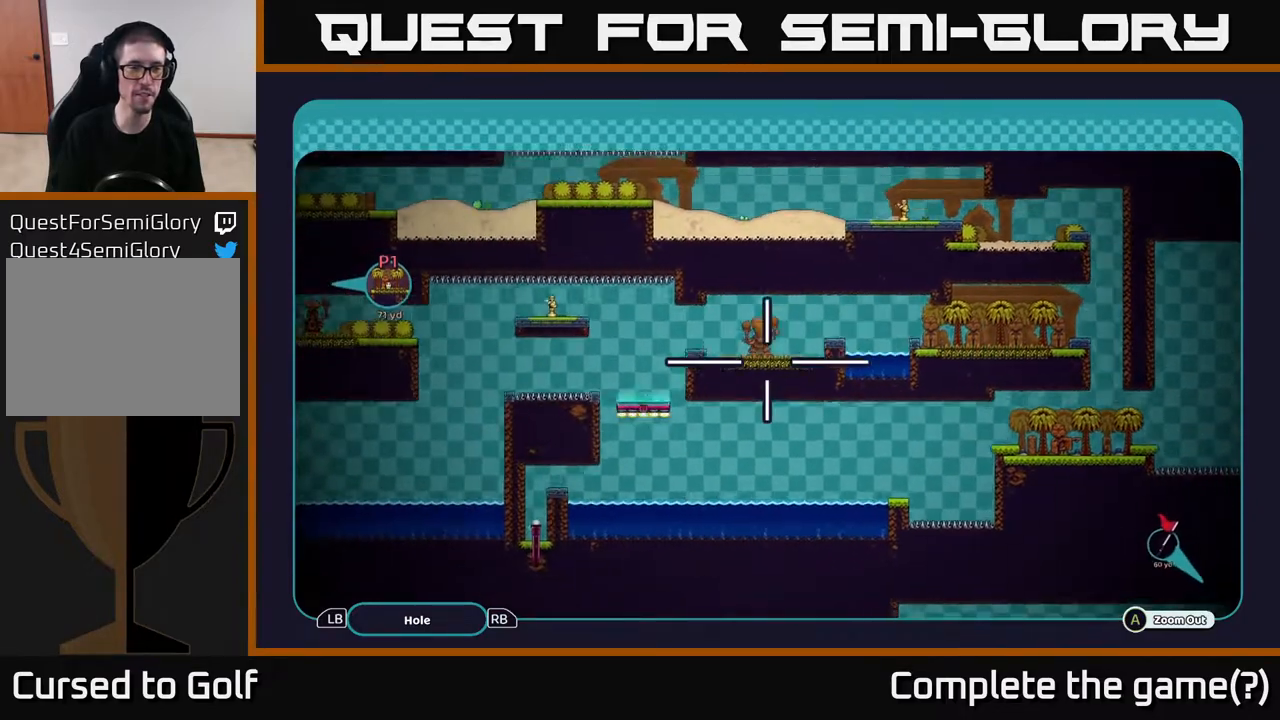
{"buttons": ["A"], "left_stick": "left", "right_stick": "center", "events": [[83, "left_stick", "left"]]}
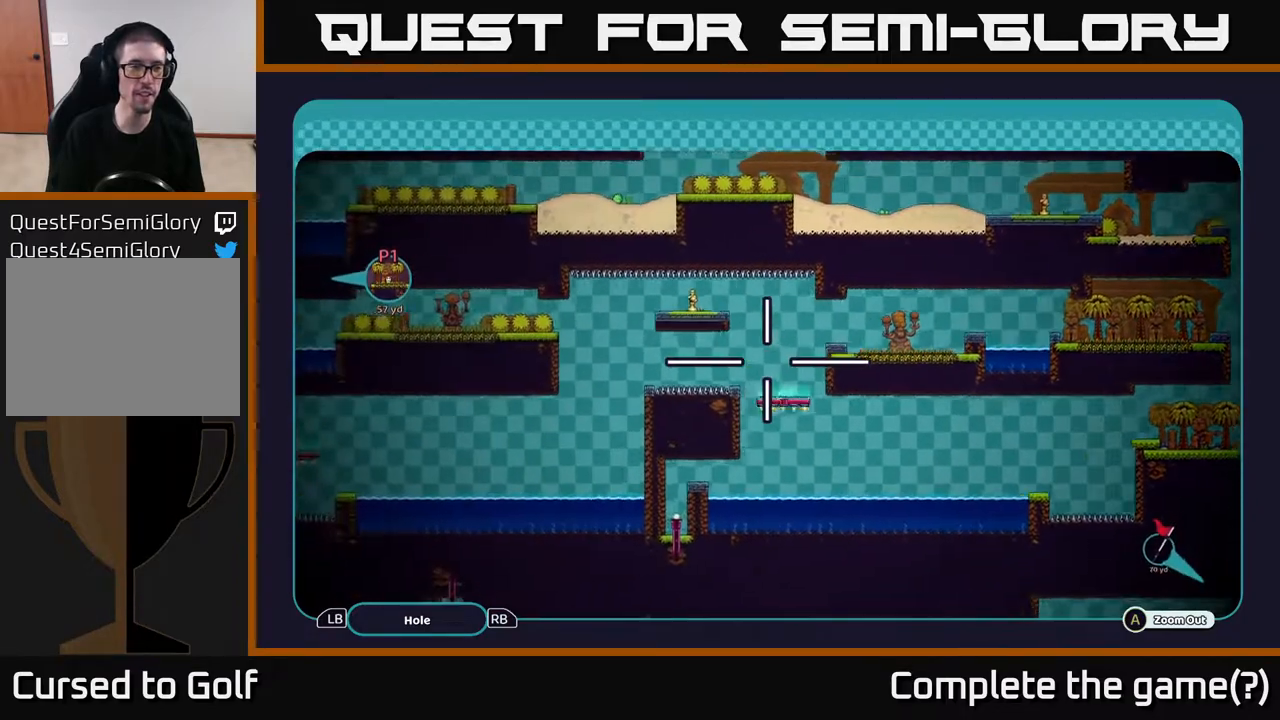
{"buttons": ["A"], "left_stick": "left", "right_stick": "center", "events": []}
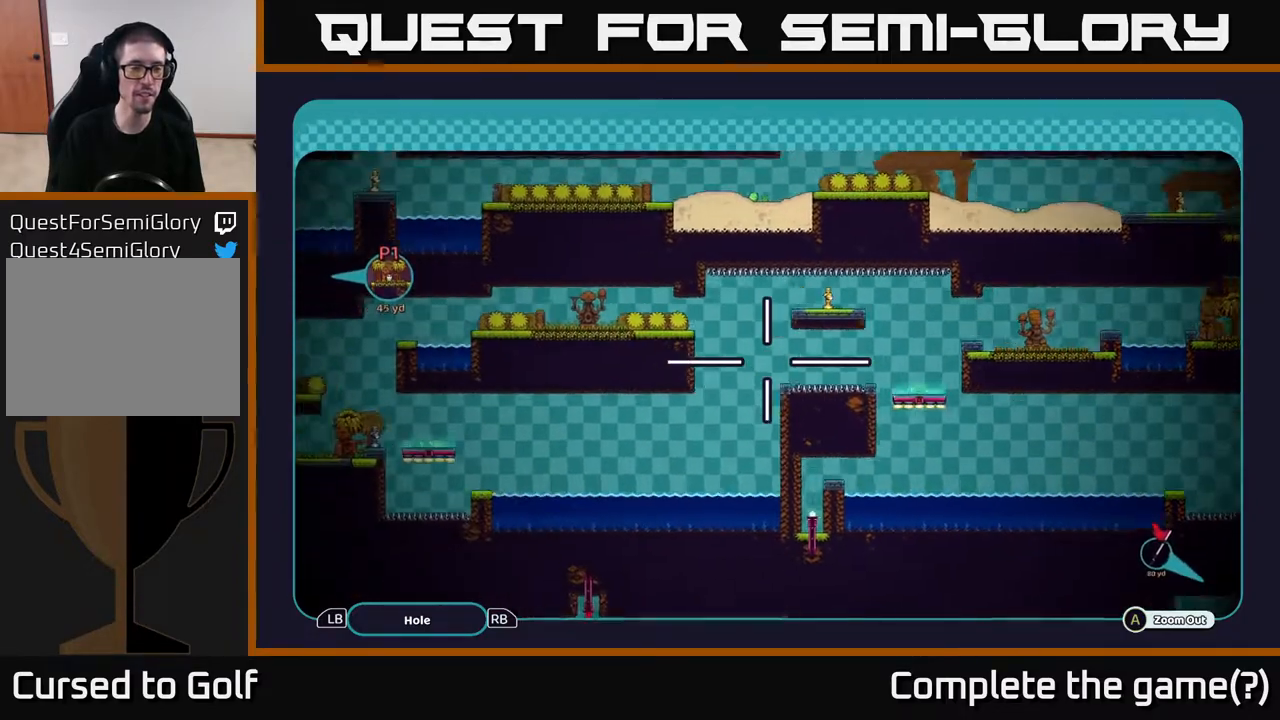
{"buttons": ["A"], "left_stick": "left", "right_stick": "center", "events": [[317, "left_stick", "down-left"], [483, "left_stick", "left"]]}
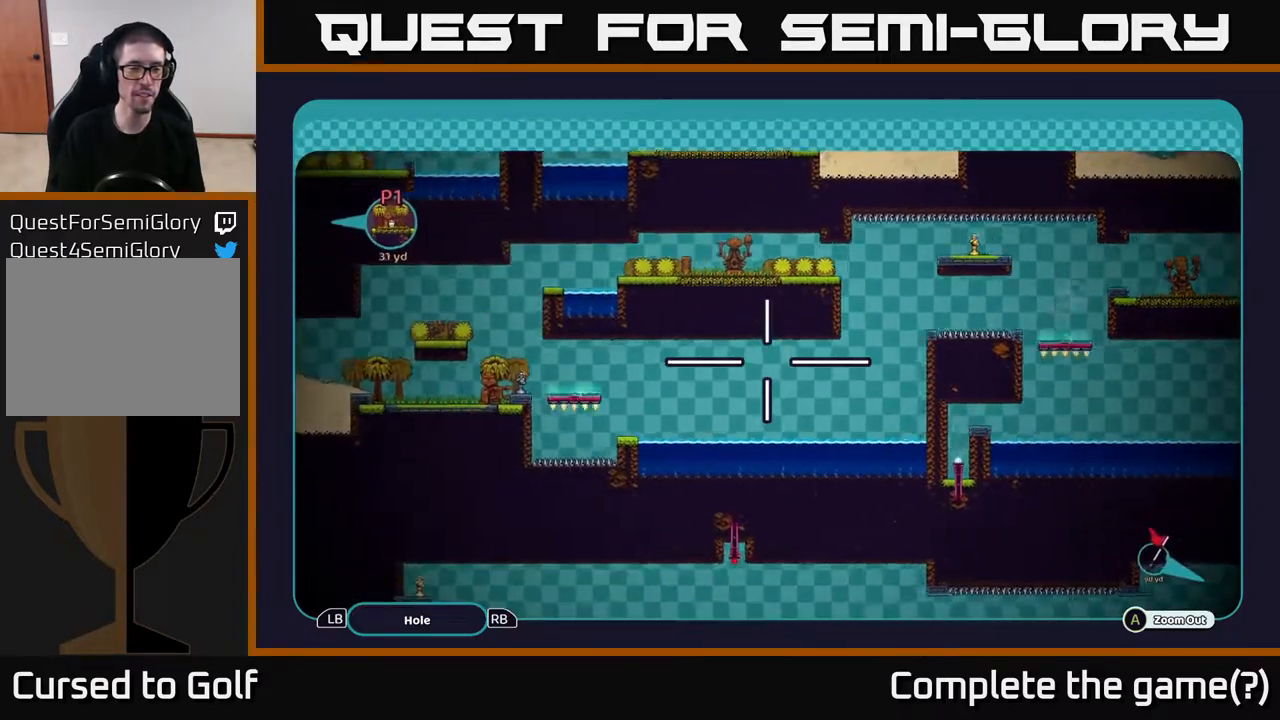
{"buttons": ["A"], "left_stick": "left", "right_stick": "center", "events": []}
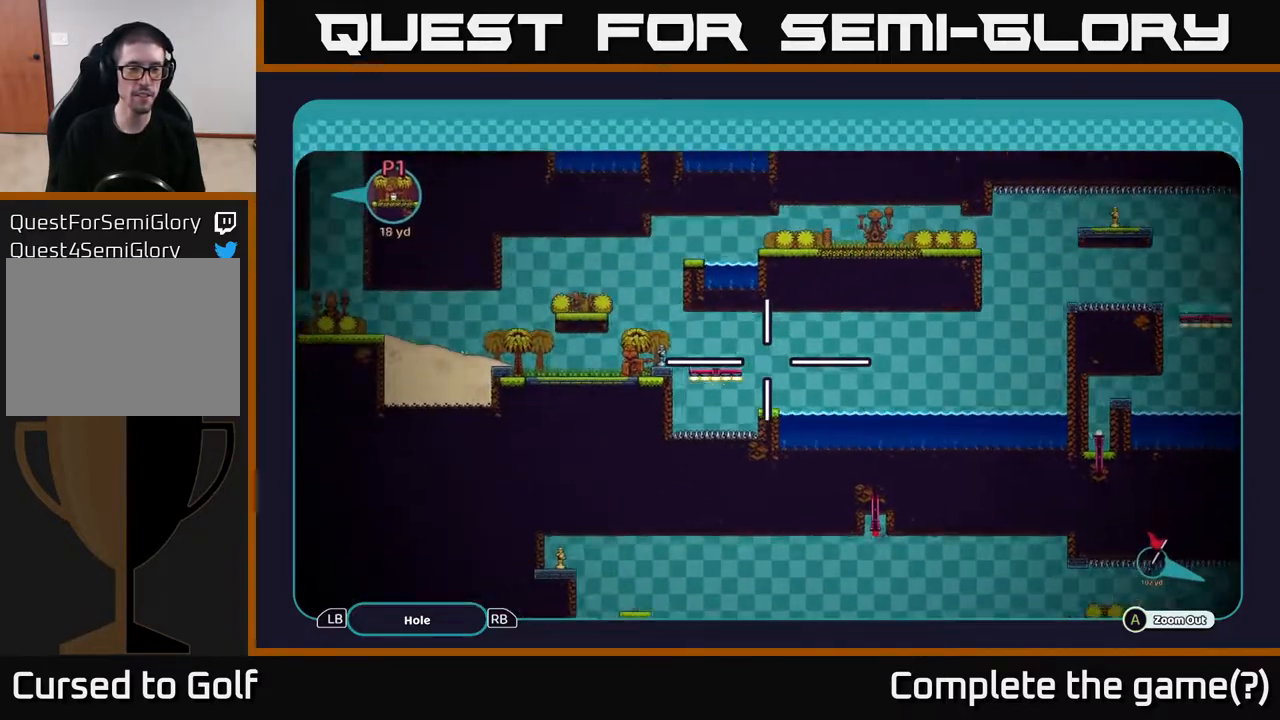
{"buttons": ["A"], "left_stick": "left", "right_stick": "center", "events": []}
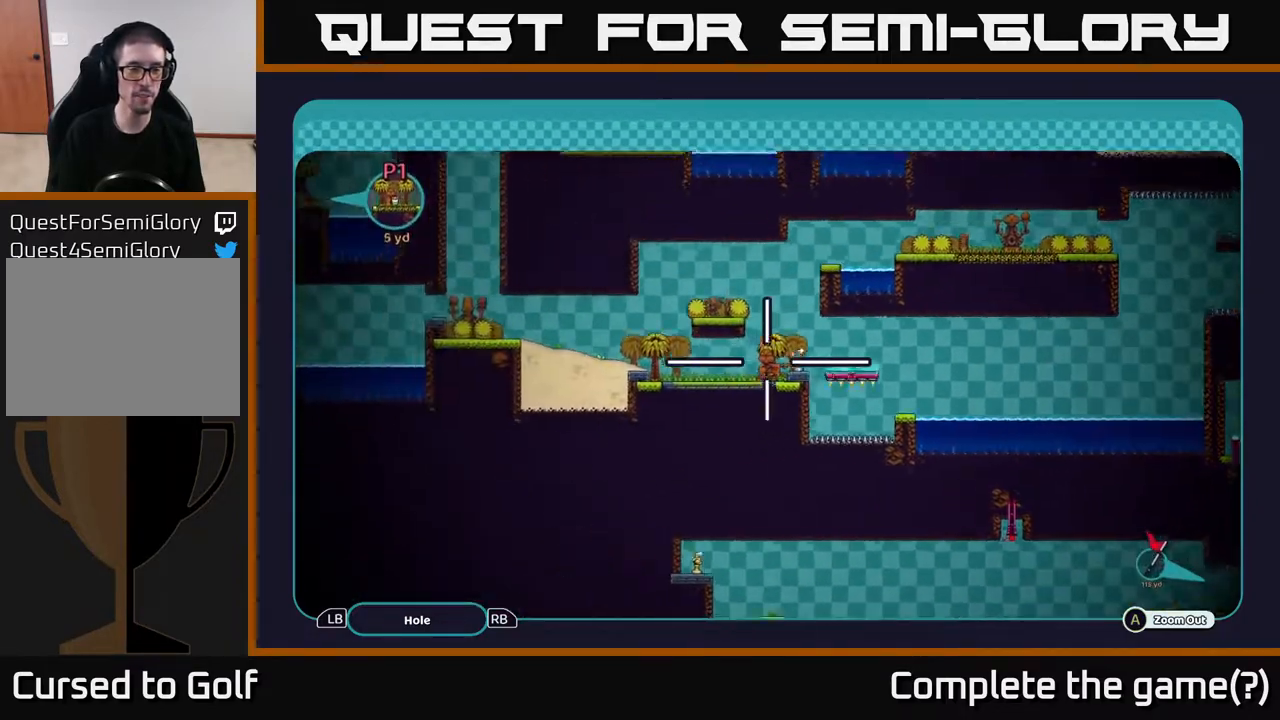
{"buttons": ["A"], "left_stick": "left", "right_stick": "center", "events": [[267, "left_stick", "center"], [483, "left_stick", "left"]]}